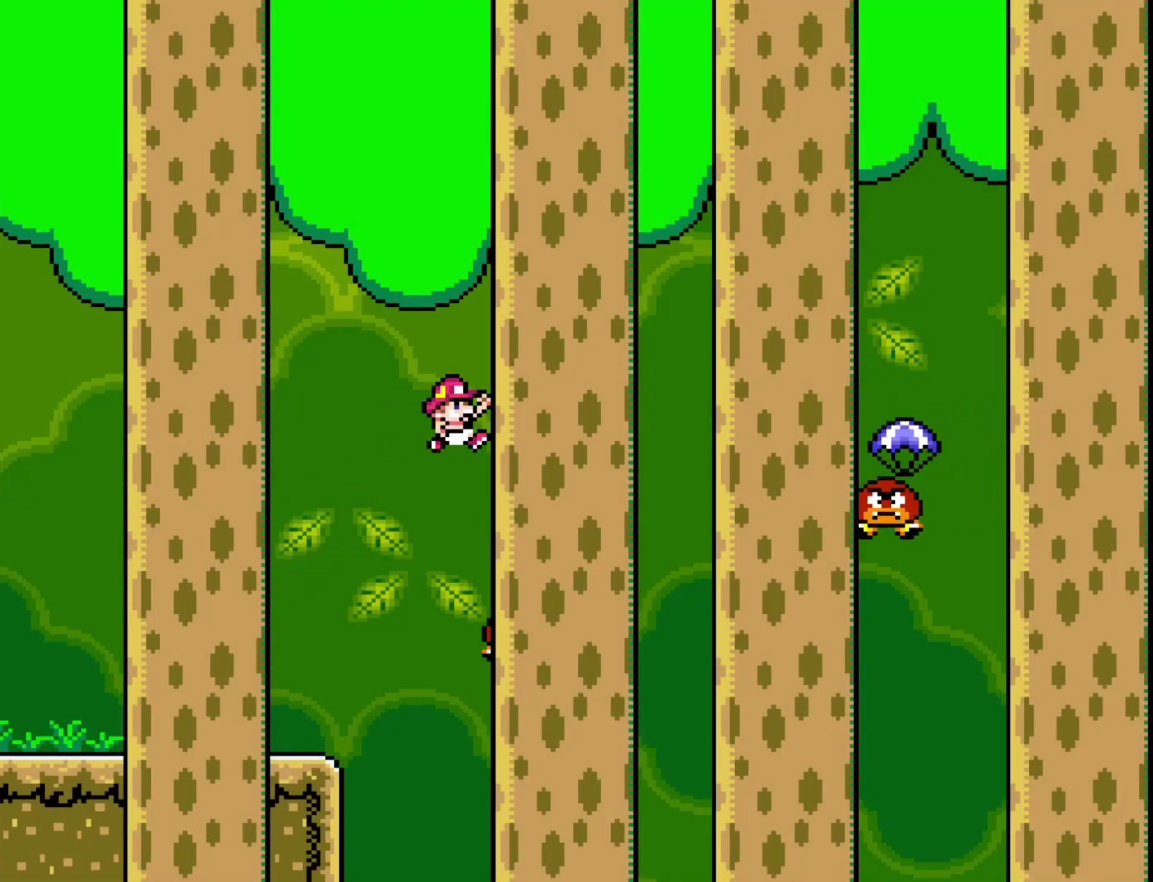
Gameplay with a controller (Nintendo layout); each line is a JSON object with the inputs held at the frame after it. "events" lists button and stick changes between this image and that frame as [ms after this image, input, new state], when the widget could be followed in between. Not read: L3 R3.
{"buttons": ["B", "Y", "DPAD_RIGHT"], "events": [[17, "DPAD_RIGHT", "up"], [50, "DPAD_LEFT", "down"], [117, "B", "down"], [183, "DPAD_LEFT", "up"], [217, "DPAD_RIGHT", "down"]]}
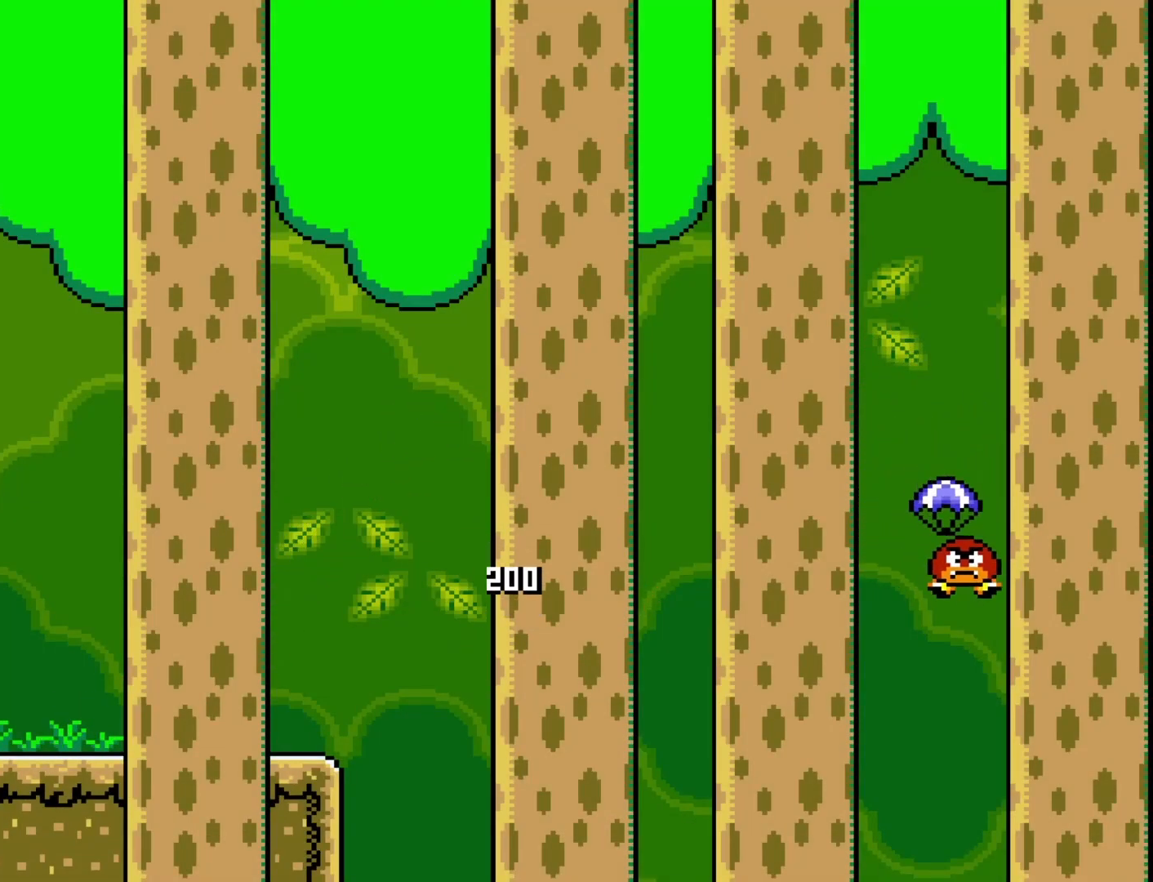
{"buttons": ["B", "Y", "DPAD_LEFT"], "events": [[217, "B", "up"], [367, "DPAD_RIGHT", "up"], [400, "DPAD_LEFT", "down"], [500, "B", "down"]]}
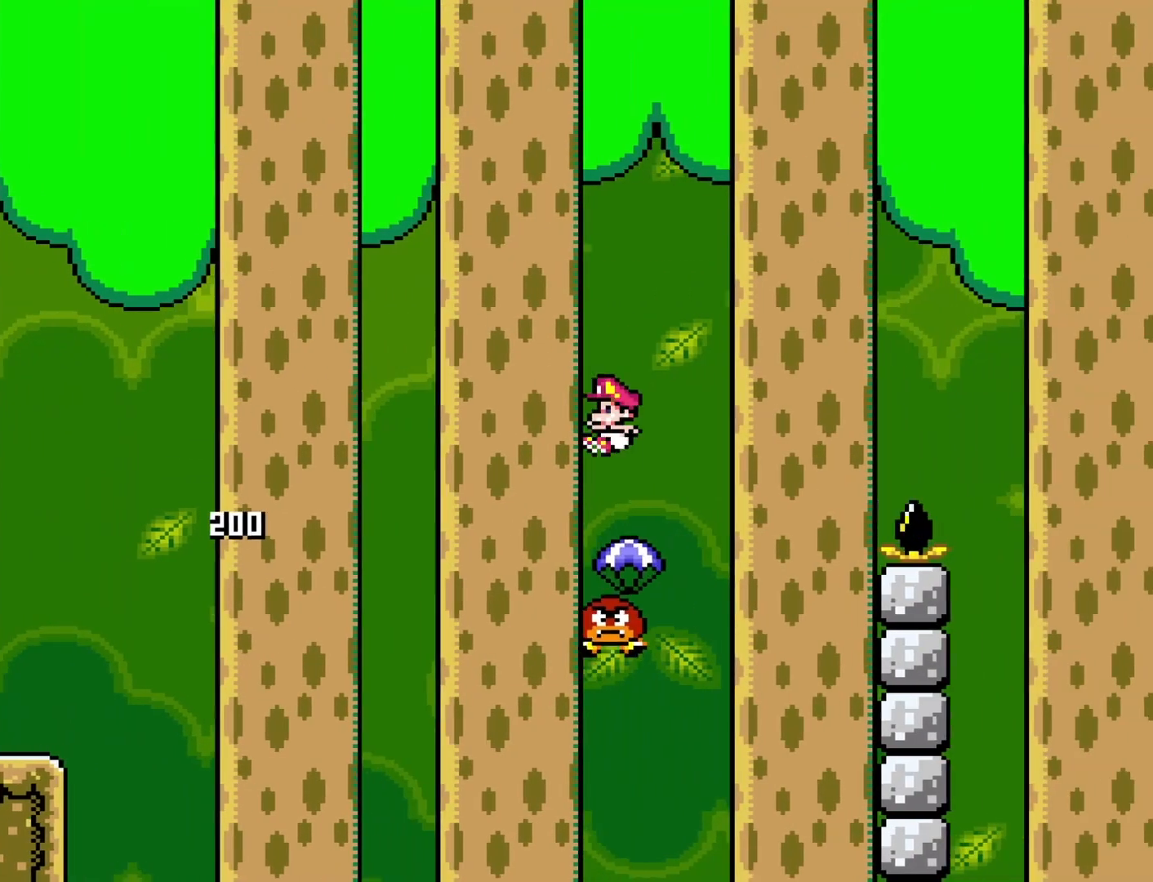
{"buttons": ["B", "Y", "DPAD_RIGHT"], "events": [[17, "DPAD_DOWN", "down"], [50, "DPAD_DOWN", "up"], [50, "DPAD_LEFT", "up"], [50, "DPAD_RIGHT", "down"]]}
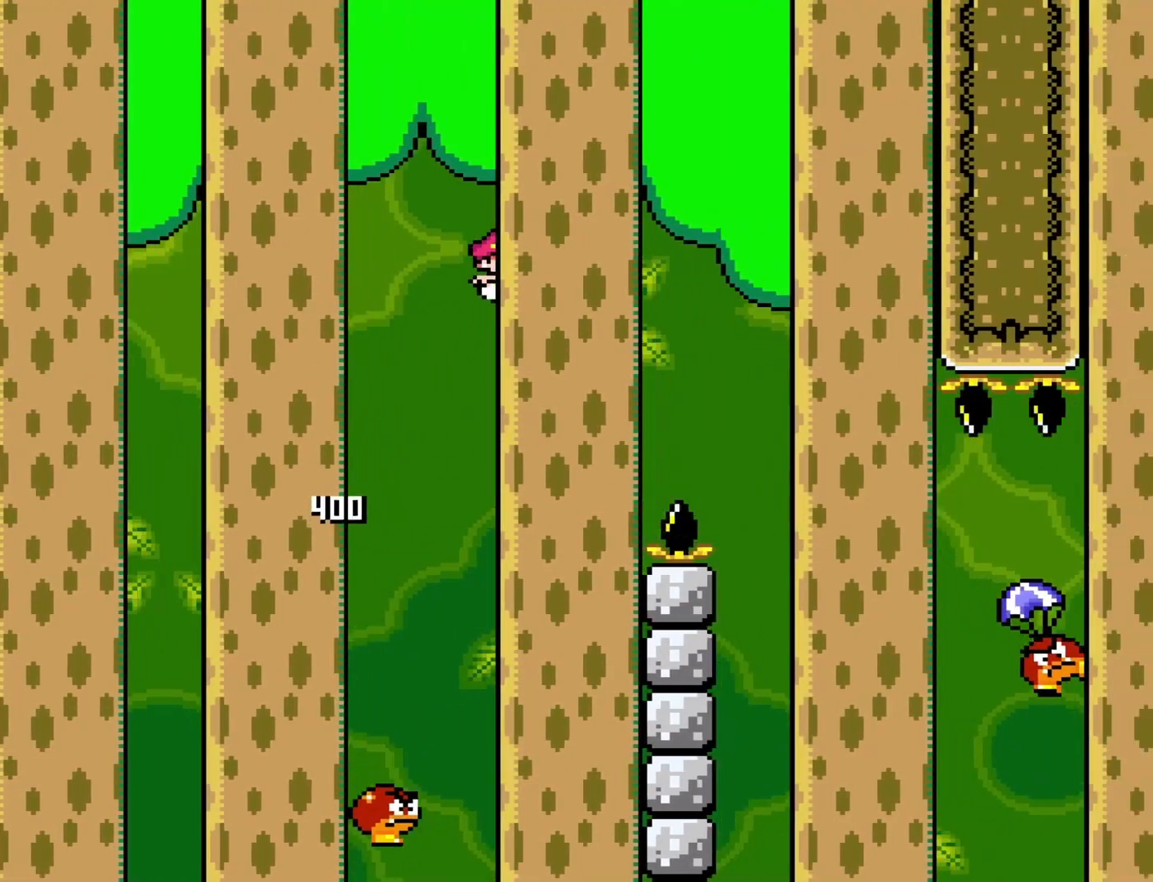
{"buttons": ["B", "Y", "DPAD_RIGHT"], "events": []}
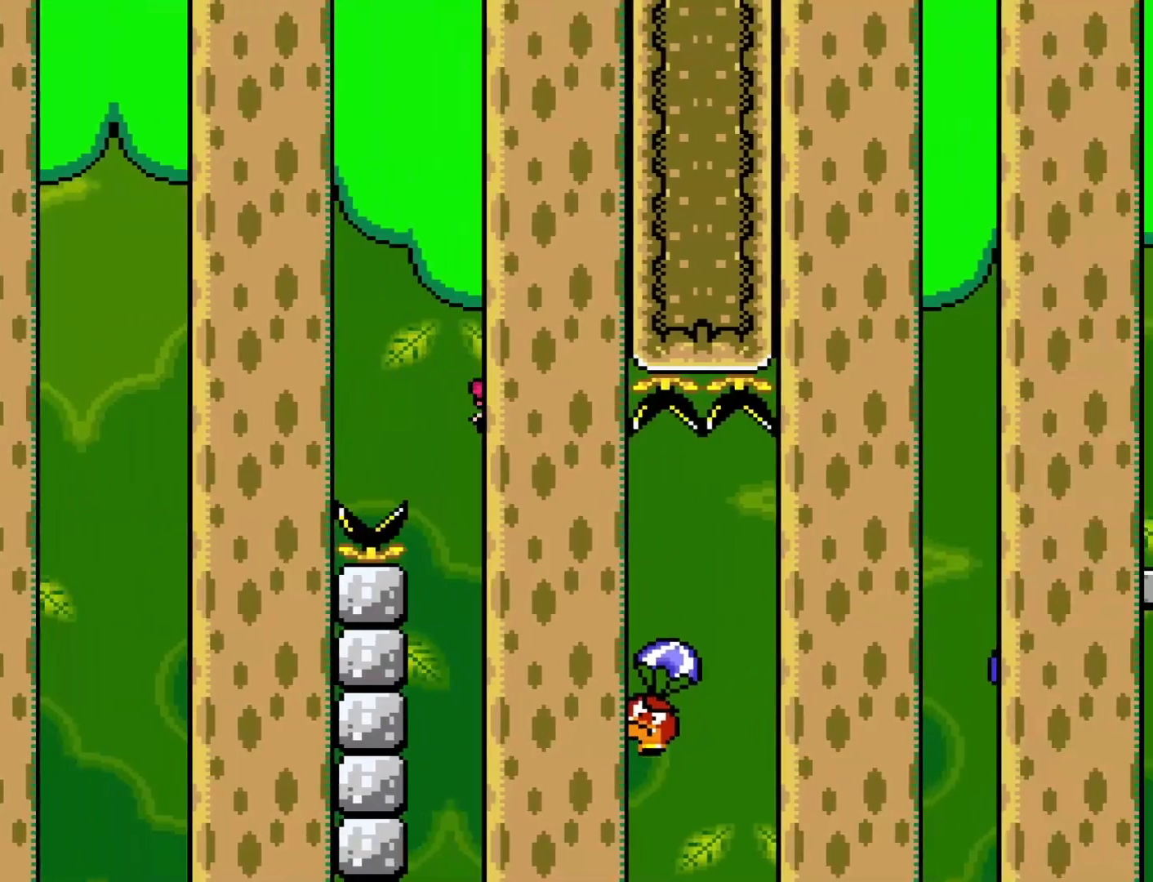
{"buttons": ["B", "Y", "DPAD_RIGHT"], "events": [[100, "B", "up"], [383, "B", "down"]]}
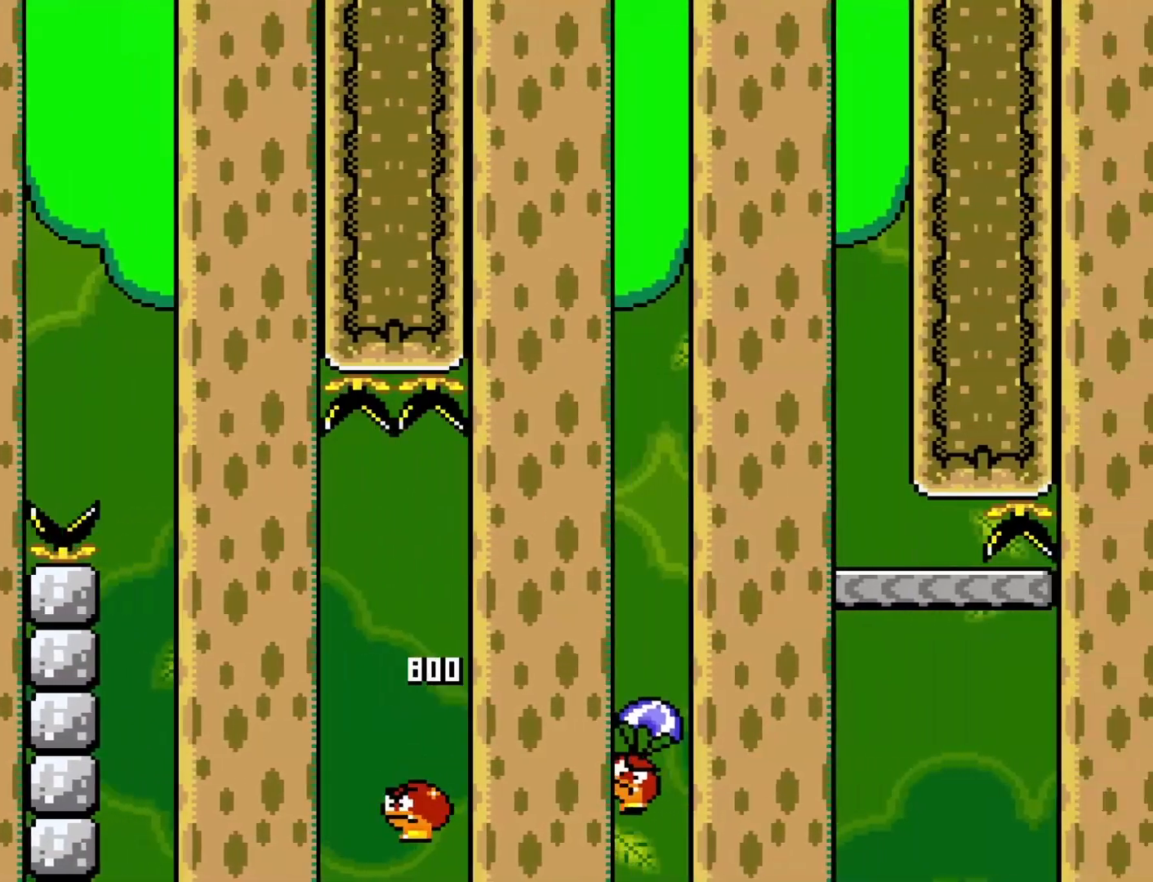
{"buttons": ["B", "Y", "DPAD_LEFT"], "events": [[450, "DPAD_DOWN", "down"], [450, "DPAD_LEFT", "down"], [450, "DPAD_RIGHT", "up"], [483, "DPAD_DOWN", "up"]]}
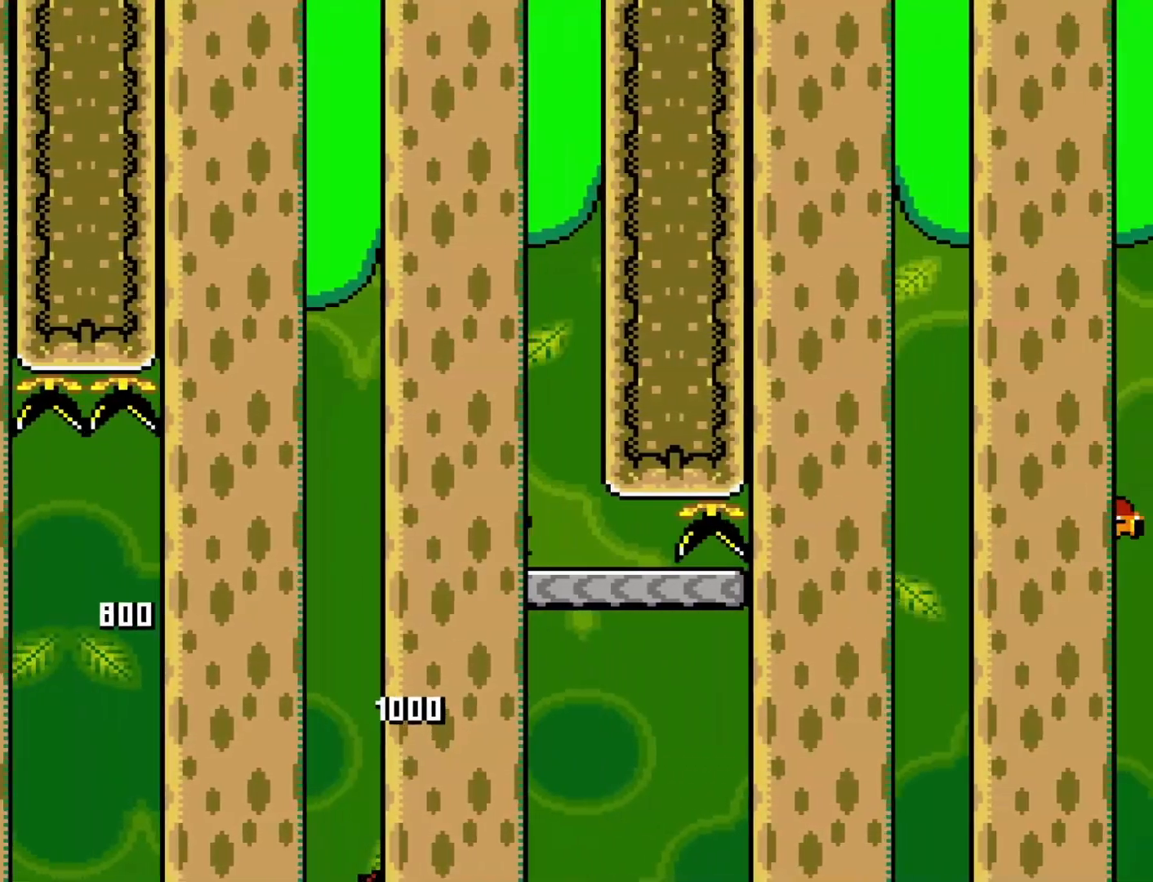
{"buttons": ["Y", "DPAD_LEFT"], "events": [[100, "DPAD_LEFT", "up"], [100, "DPAD_RIGHT", "down"], [200, "B", "up"], [383, "DPAD_LEFT", "down"], [383, "DPAD_RIGHT", "up"]]}
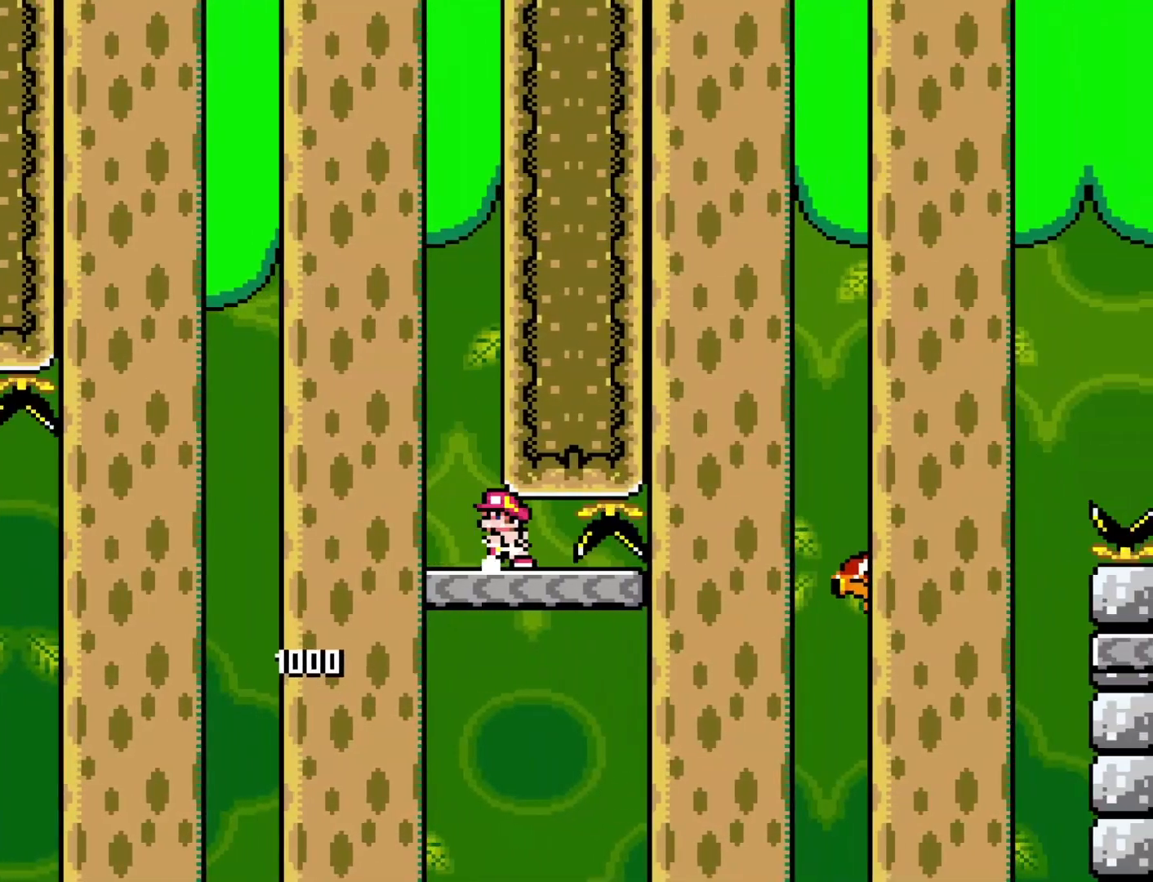
{"buttons": ["Y", "DPAD_RIGHT"], "events": [[33, "DPAD_LEFT", "up"], [250, "DPAD_RIGHT", "down"]]}
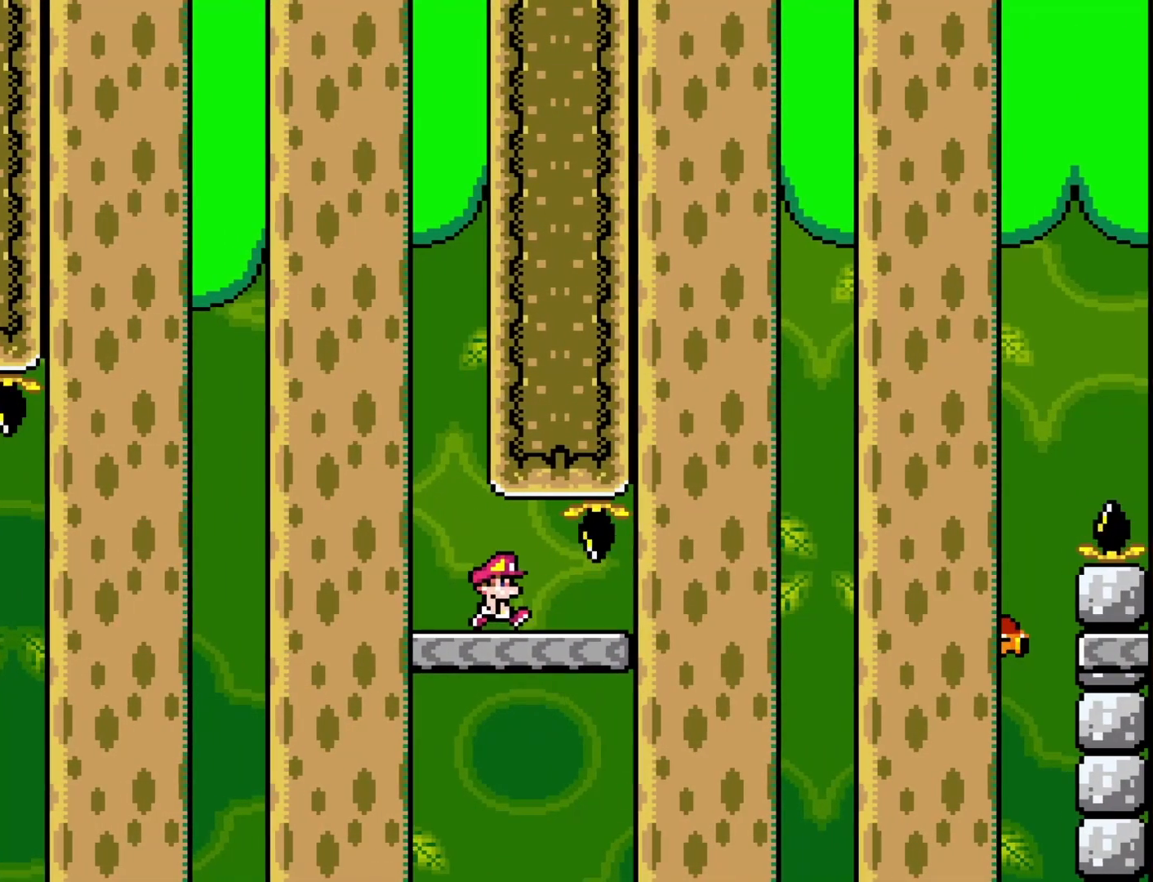
{"buttons": ["Y", "DPAD_RIGHT"], "events": [[200, "B", "down"], [400, "B", "up"]]}
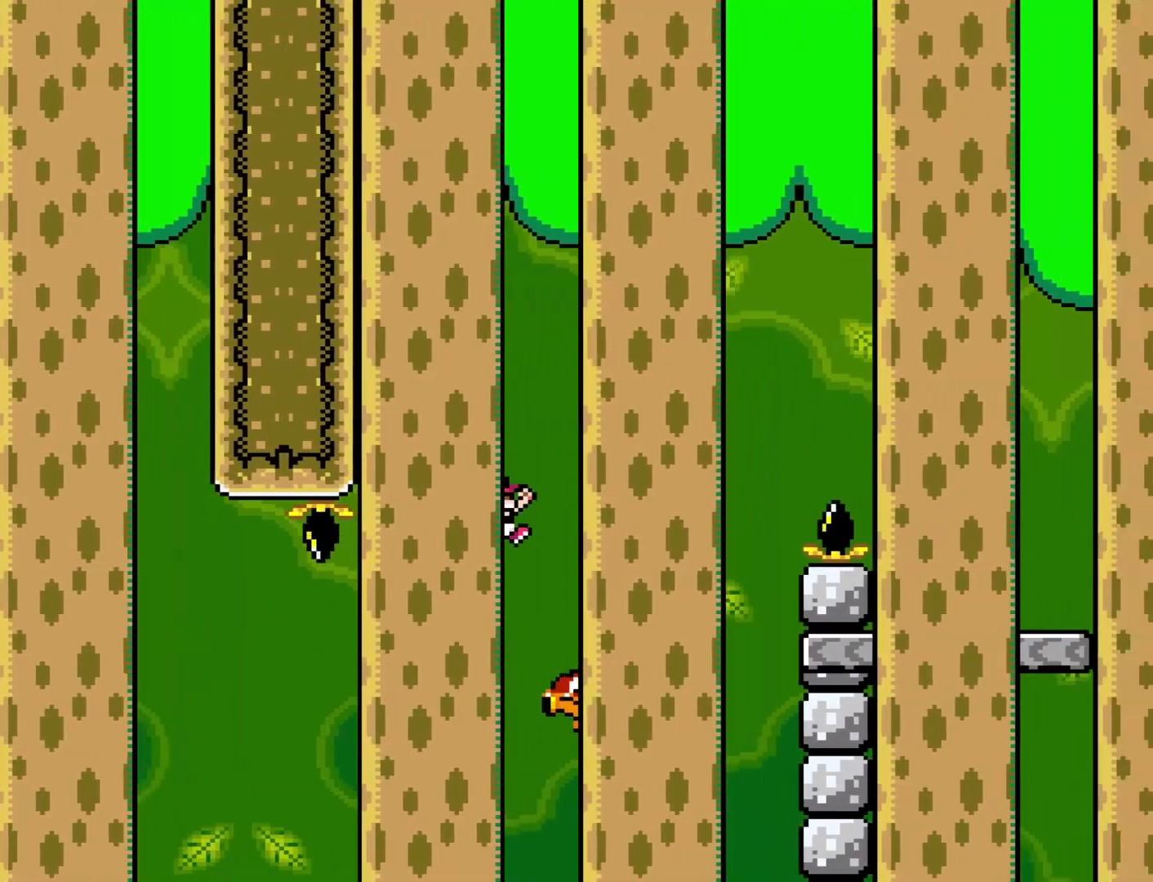
{"buttons": ["B", "Y", "DPAD_RIGHT"], "events": [[133, "DPAD_RIGHT", "up"], [167, "DPAD_LEFT", "down"], [233, "B", "down"], [283, "DPAD_LEFT", "up"], [317, "DPAD_RIGHT", "down"]]}
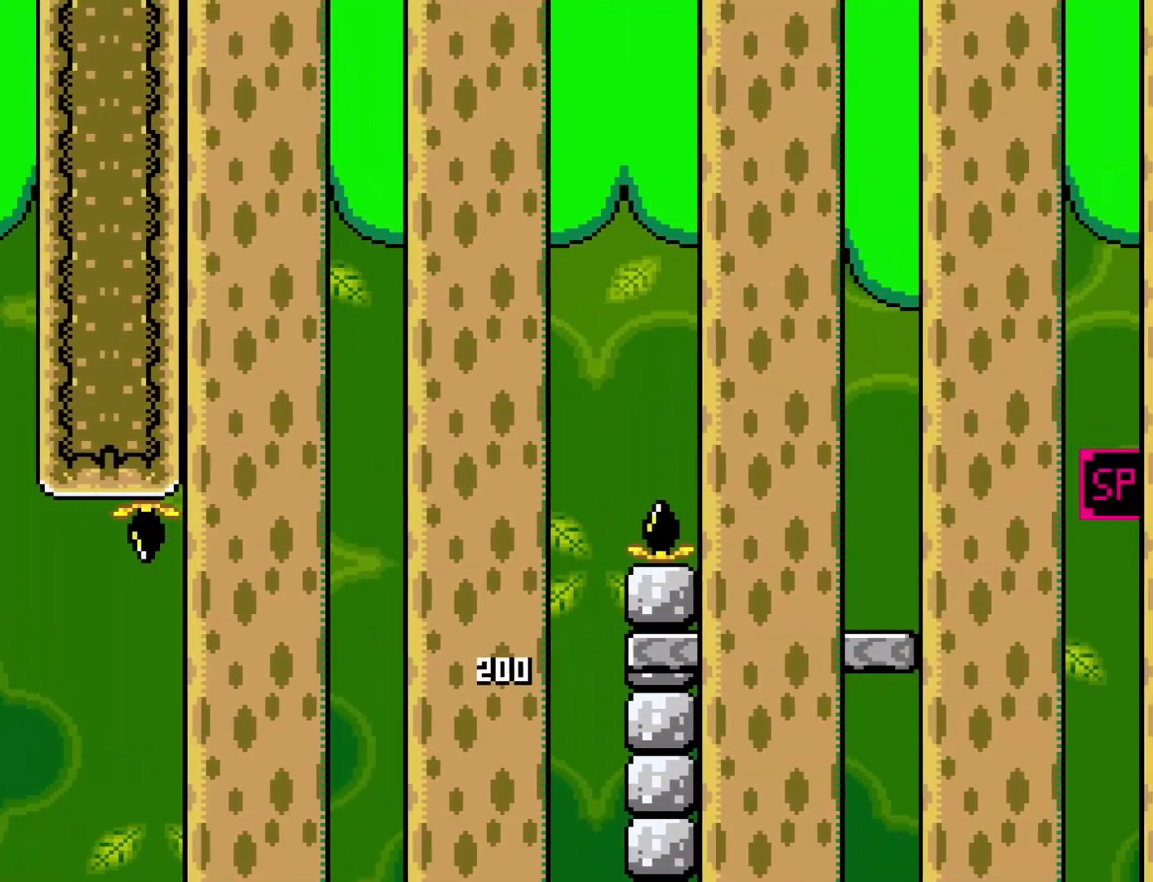
{"buttons": ["X", "DPAD_LEFT"], "events": [[383, "B", "up"], [417, "Y", "up"], [483, "DPAD_RIGHT", "up"], [500, "DPAD_LEFT", "down"], [500, "X", "down"]]}
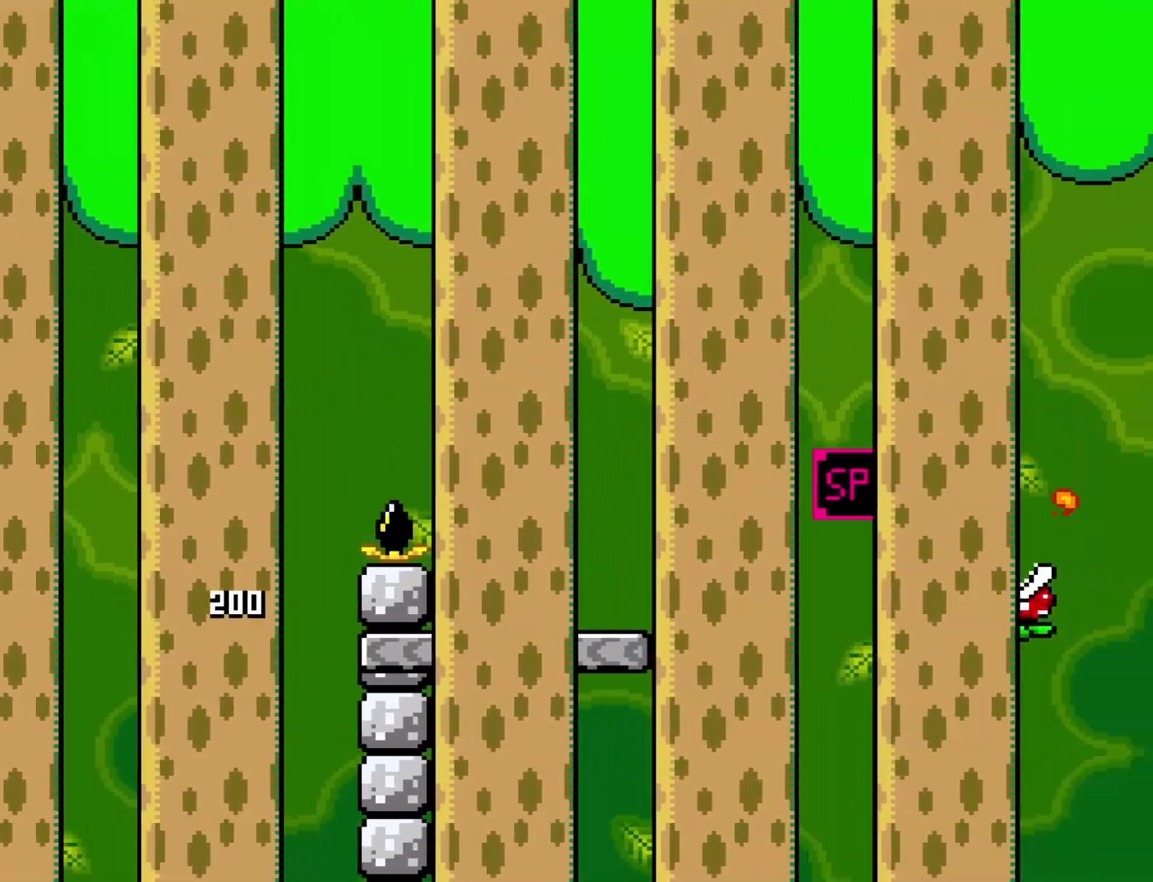
{"buttons": ["A", "X", "DPAD_RIGHT"], "events": [[100, "DPAD_LEFT", "up"], [133, "DPAD_RIGHT", "down"], [383, "A", "down"]]}
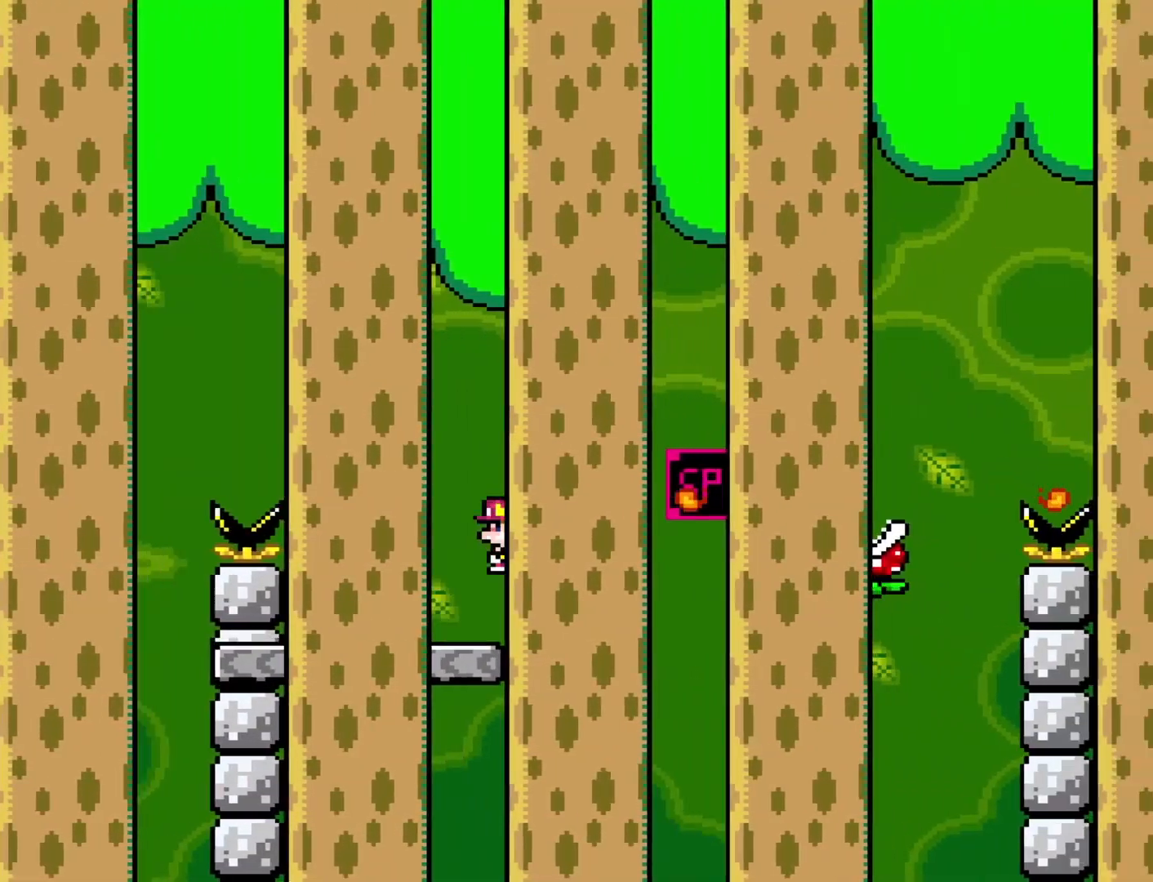
{"buttons": ["A", "X", "DPAD_RIGHT"], "events": [[283, "A", "up"], [417, "A", "down"]]}
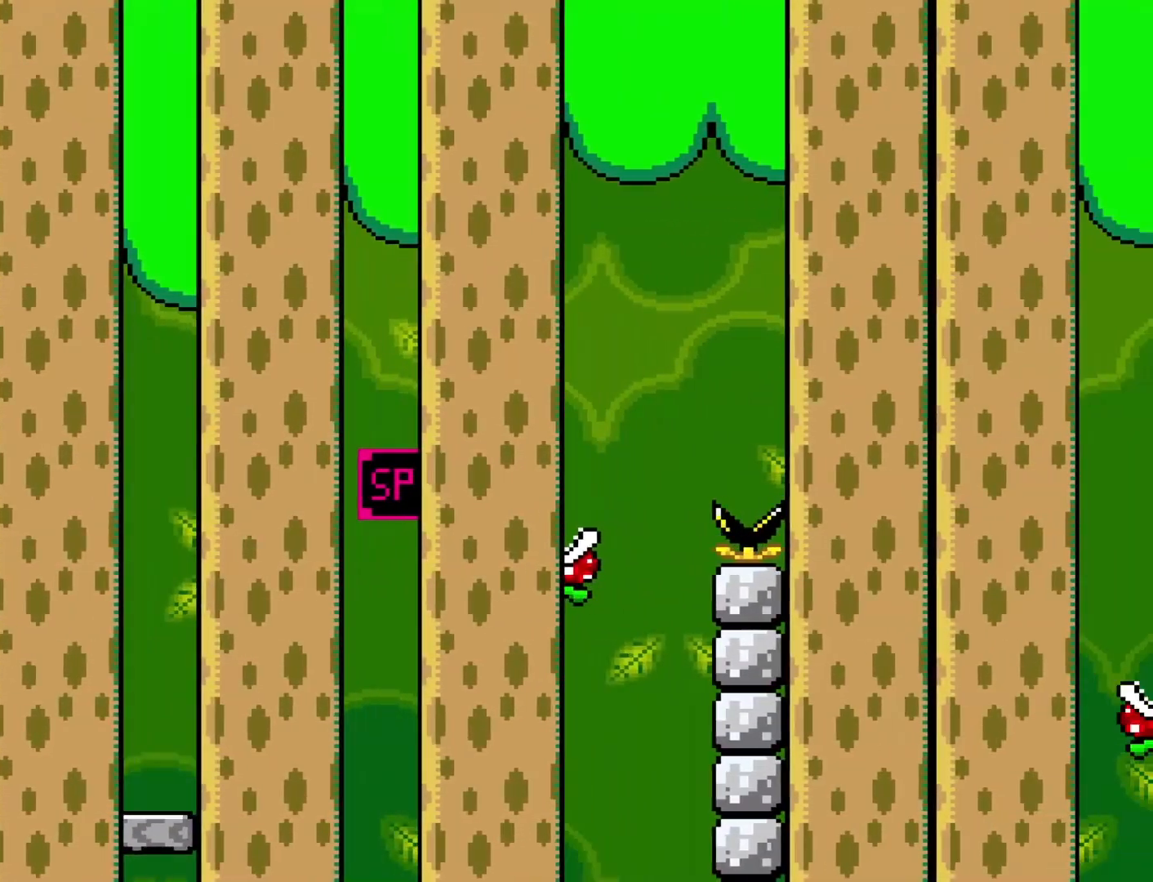
{"buttons": ["A", "X", "DPAD_RIGHT"], "events": []}
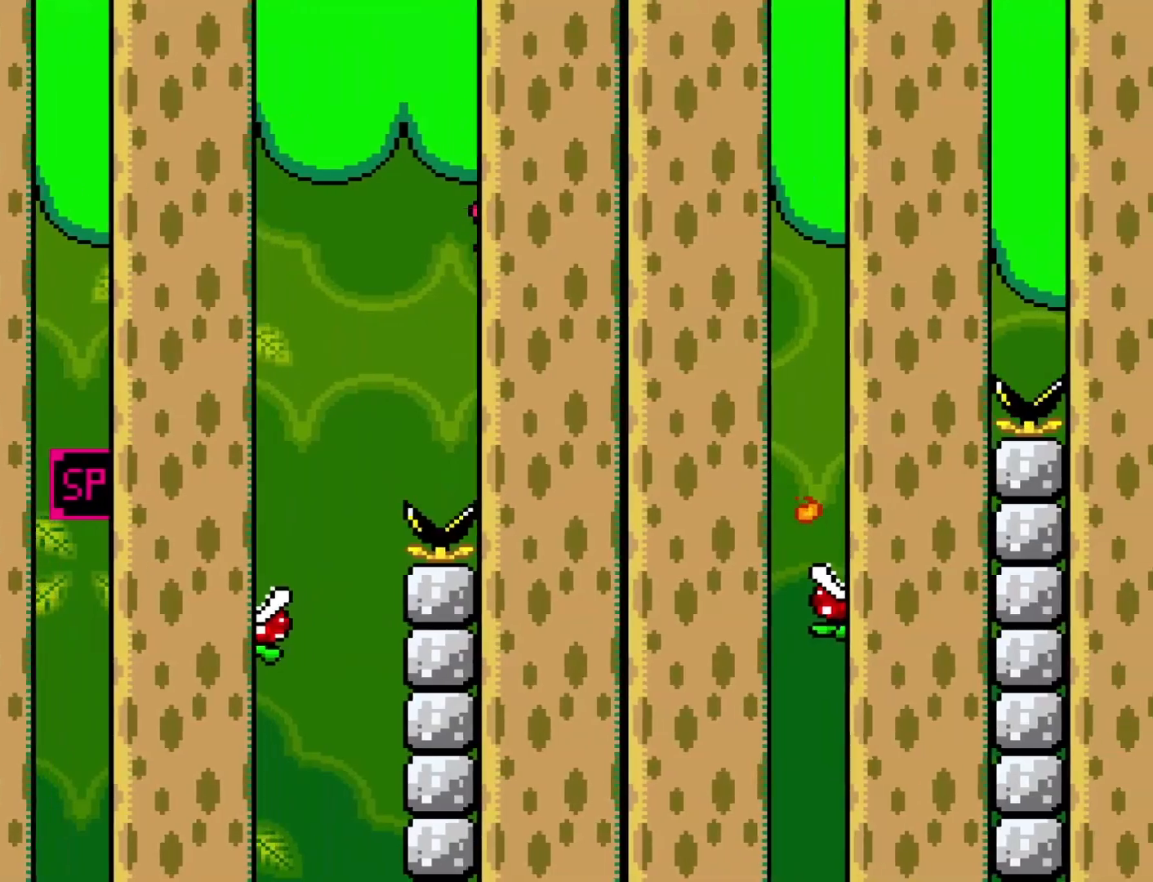
{"buttons": ["A", "X"], "events": [[317, "DPAD_RIGHT", "up"]]}
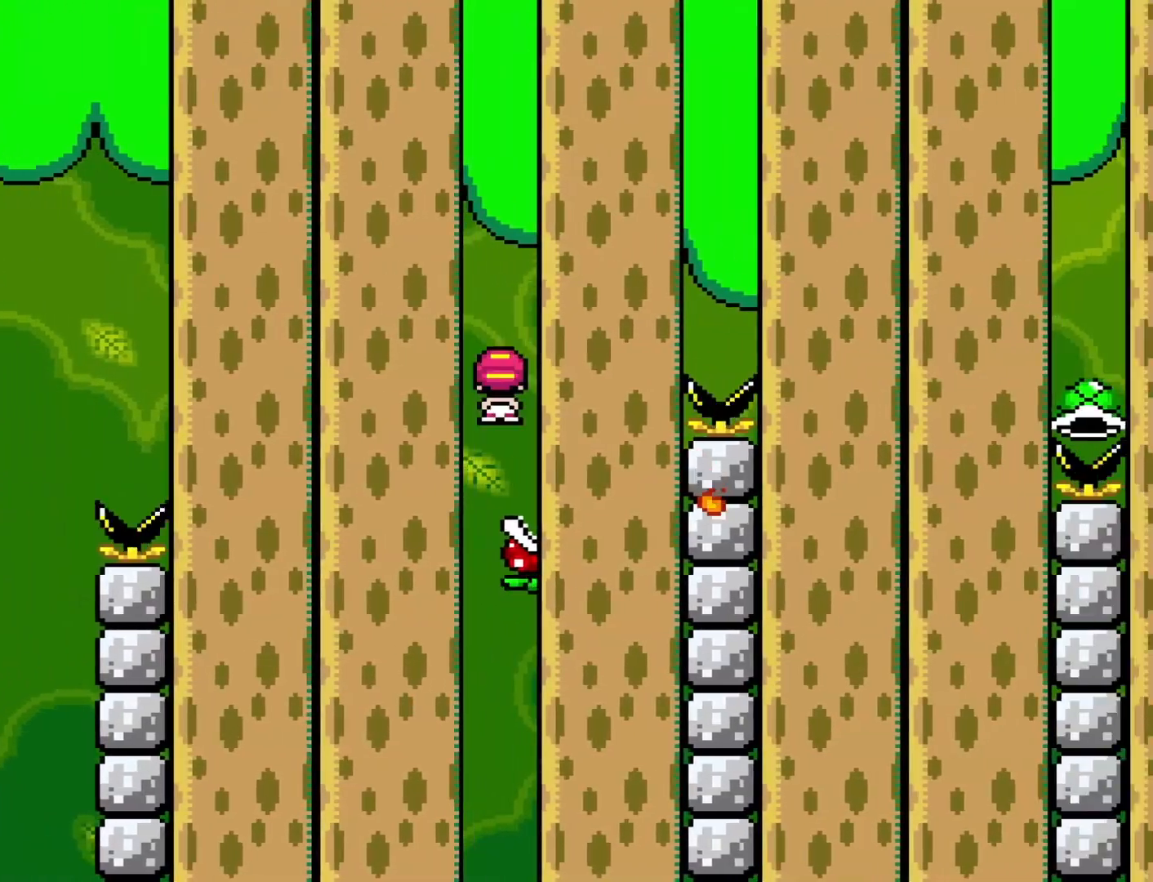
{"buttons": ["A", "X", "DPAD_RIGHT"], "events": [[17, "DPAD_RIGHT", "down"]]}
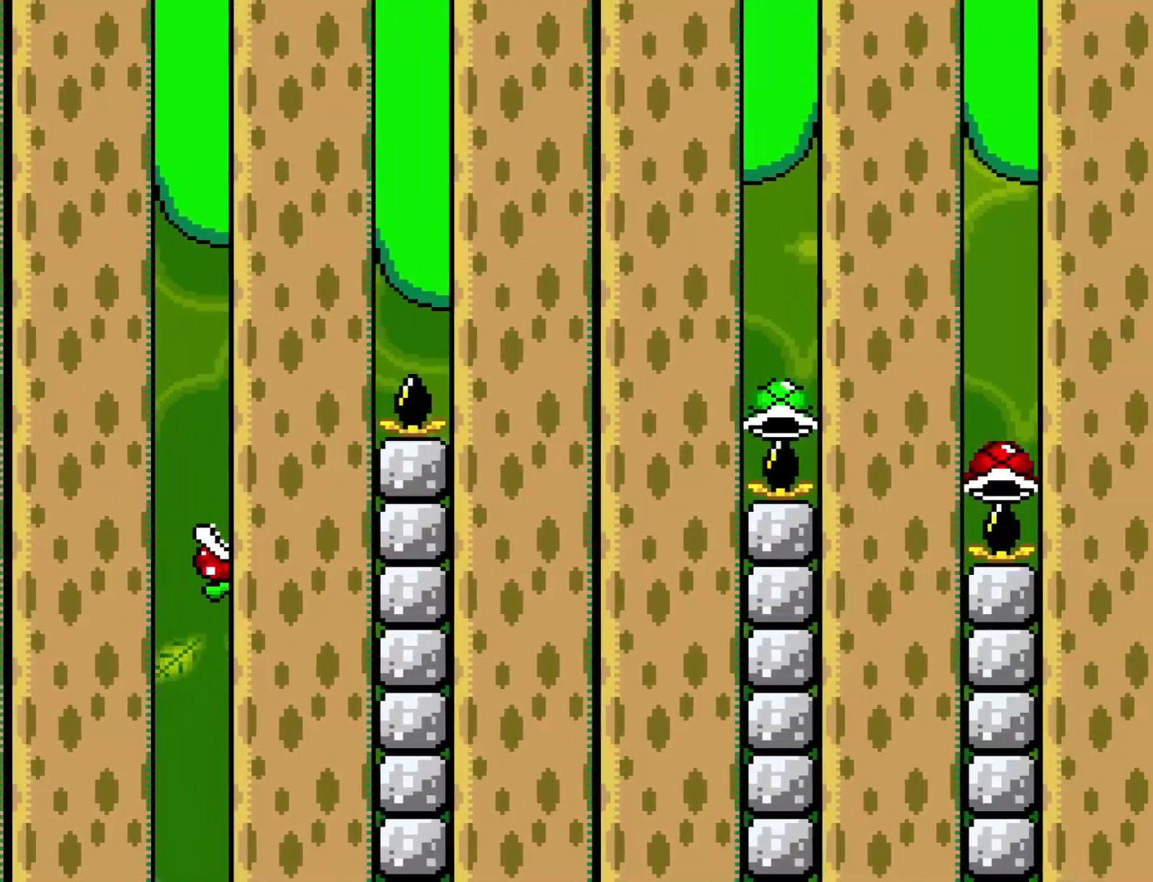
{"buttons": ["A", "X", "DPAD_RIGHT"], "events": []}
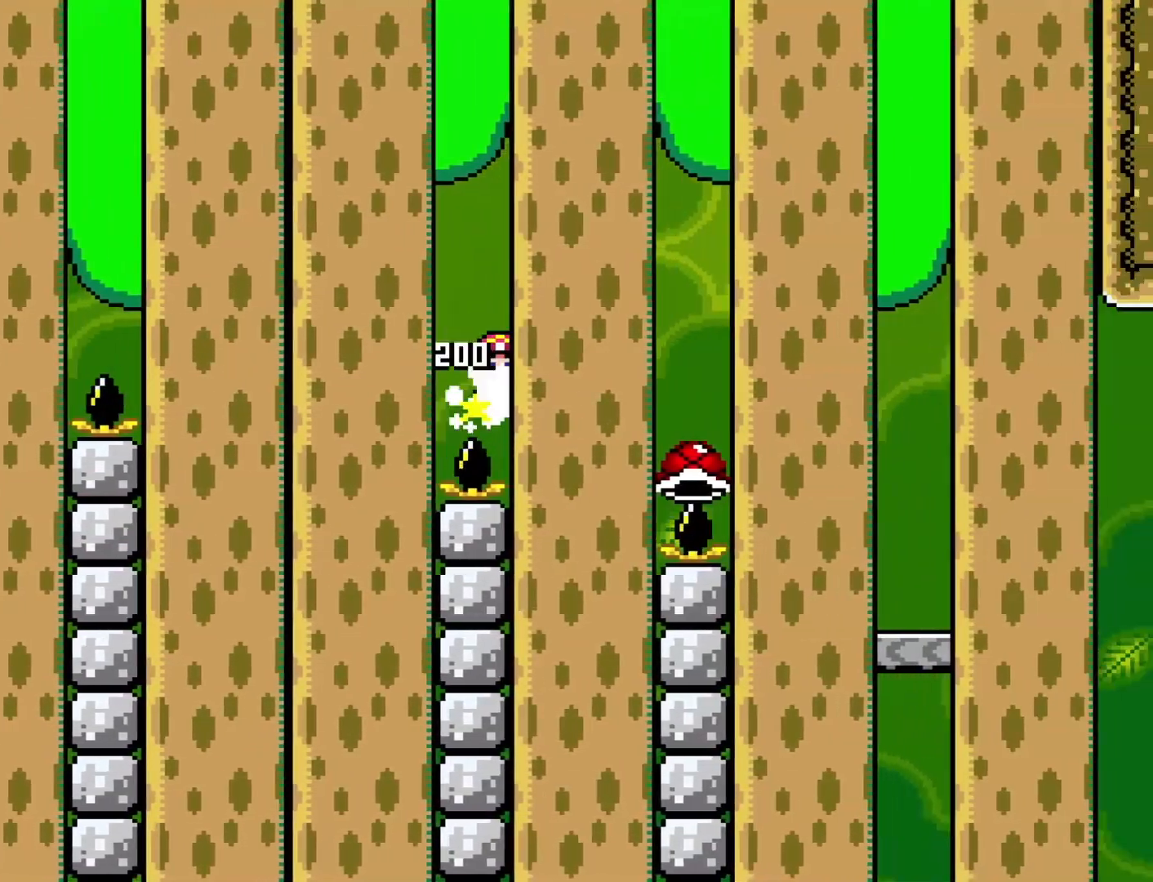
{"buttons": ["A", "X", "DPAD_RIGHT"], "events": []}
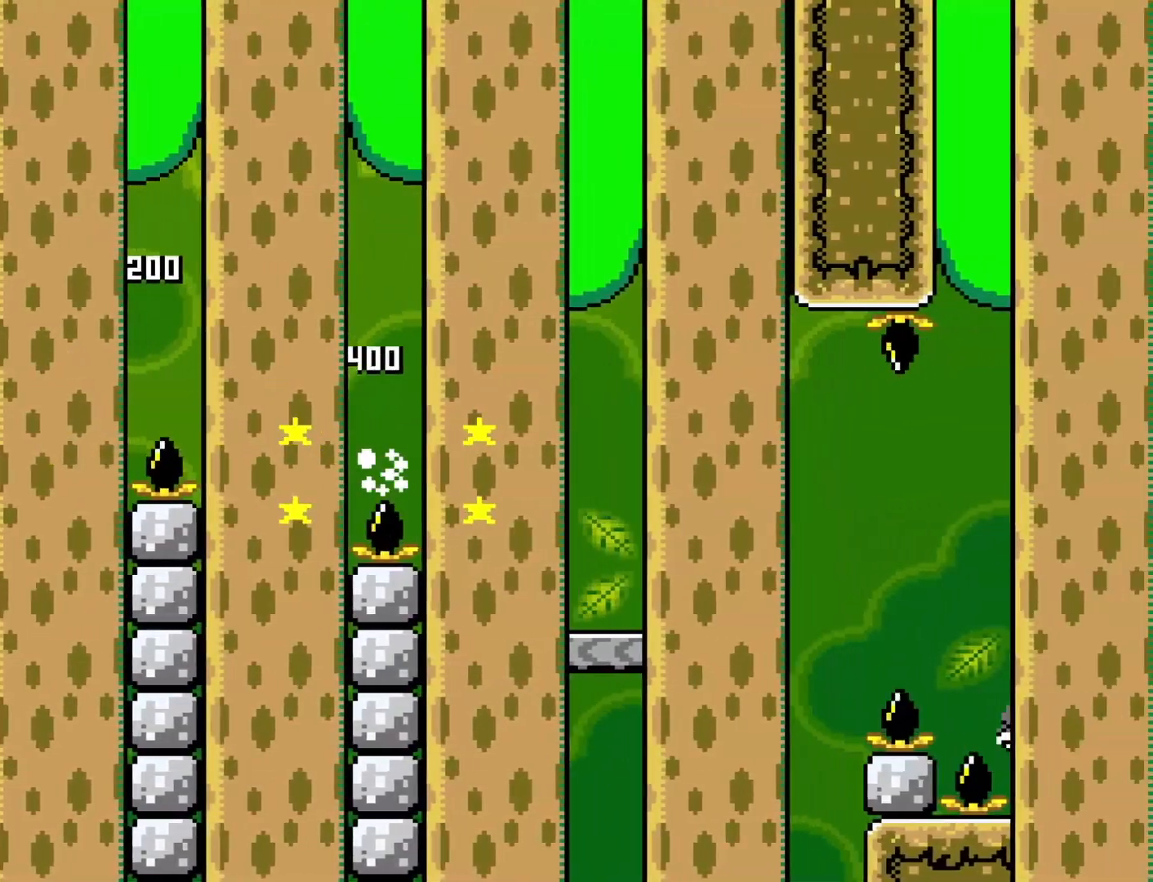
{"buttons": ["X", "DPAD_RIGHT"], "events": [[117, "DPAD_RIGHT", "up"], [150, "A", "up"], [150, "DPAD_LEFT", "down"], [300, "DPAD_LEFT", "up"], [433, "DPAD_RIGHT", "down"]]}
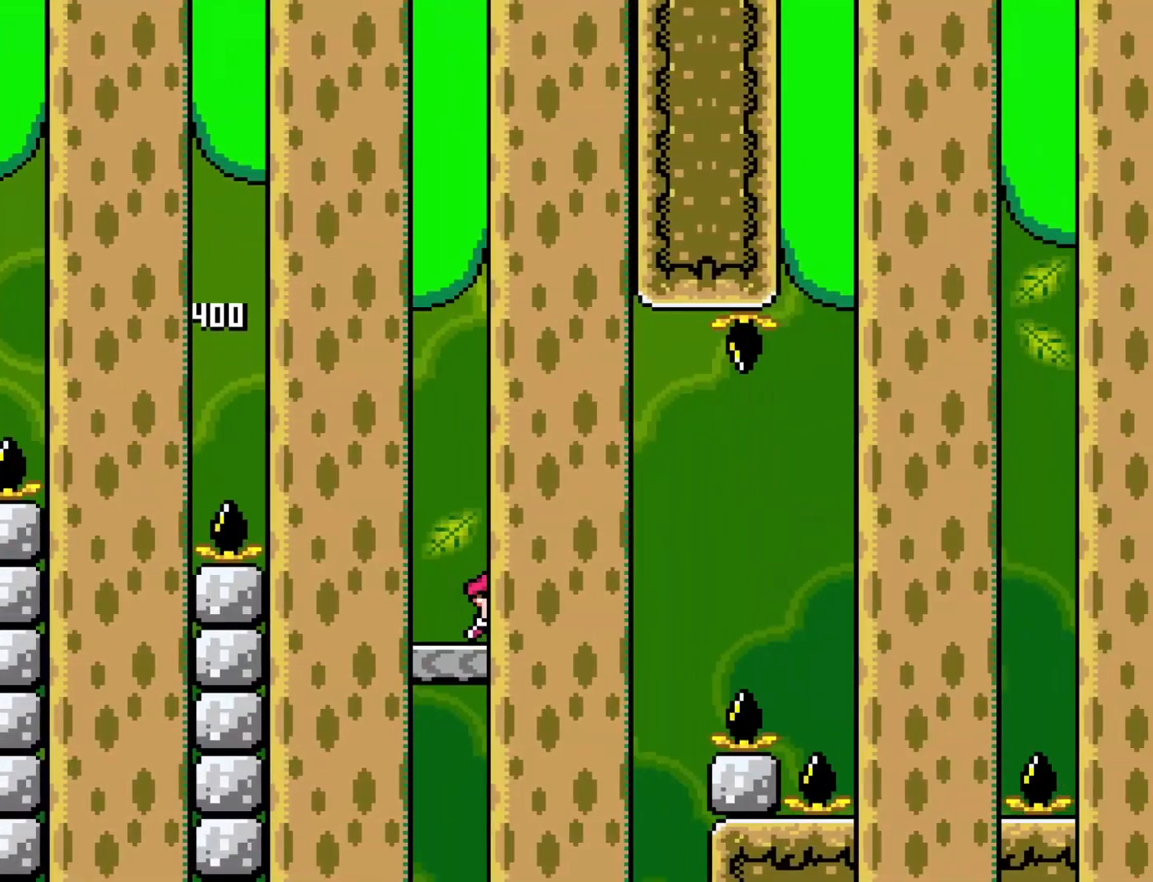
{"buttons": ["A", "X", "DPAD_RIGHT"], "events": [[183, "A", "down"]]}
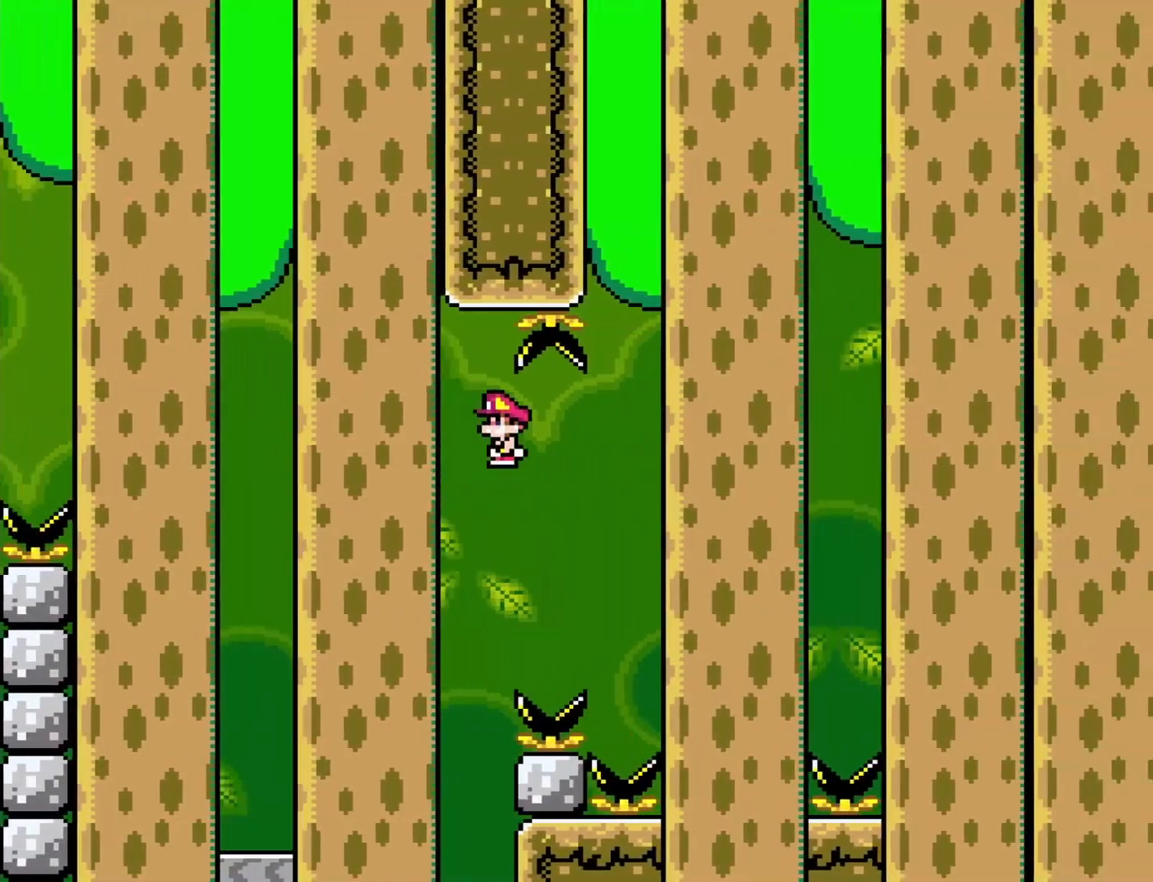
{"buttons": ["A", "X", "DPAD_RIGHT"], "events": [[283, "DPAD_RIGHT", "up"], [333, "DPAD_LEFT", "down"], [450, "DPAD_LEFT", "up"], [483, "DPAD_RIGHT", "down"]]}
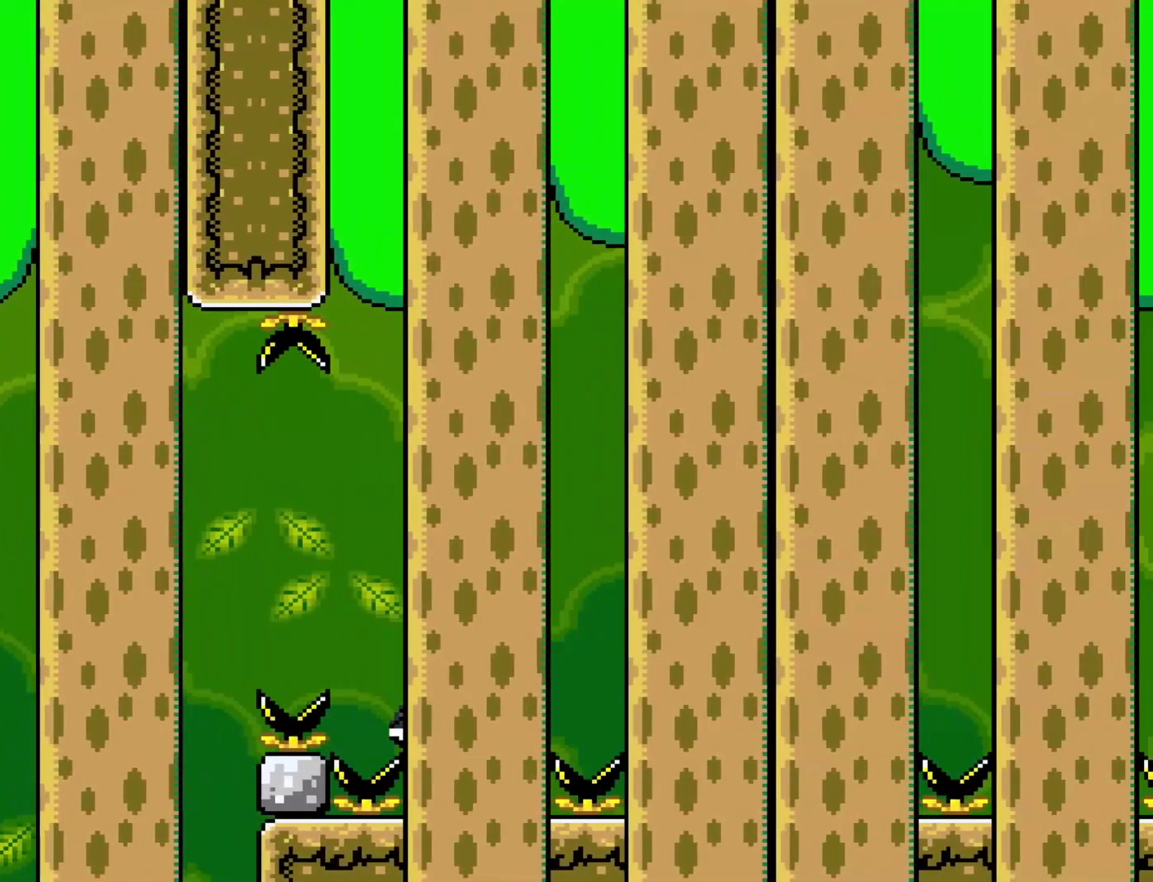
{"buttons": ["A", "X", "DPAD_RIGHT"], "events": []}
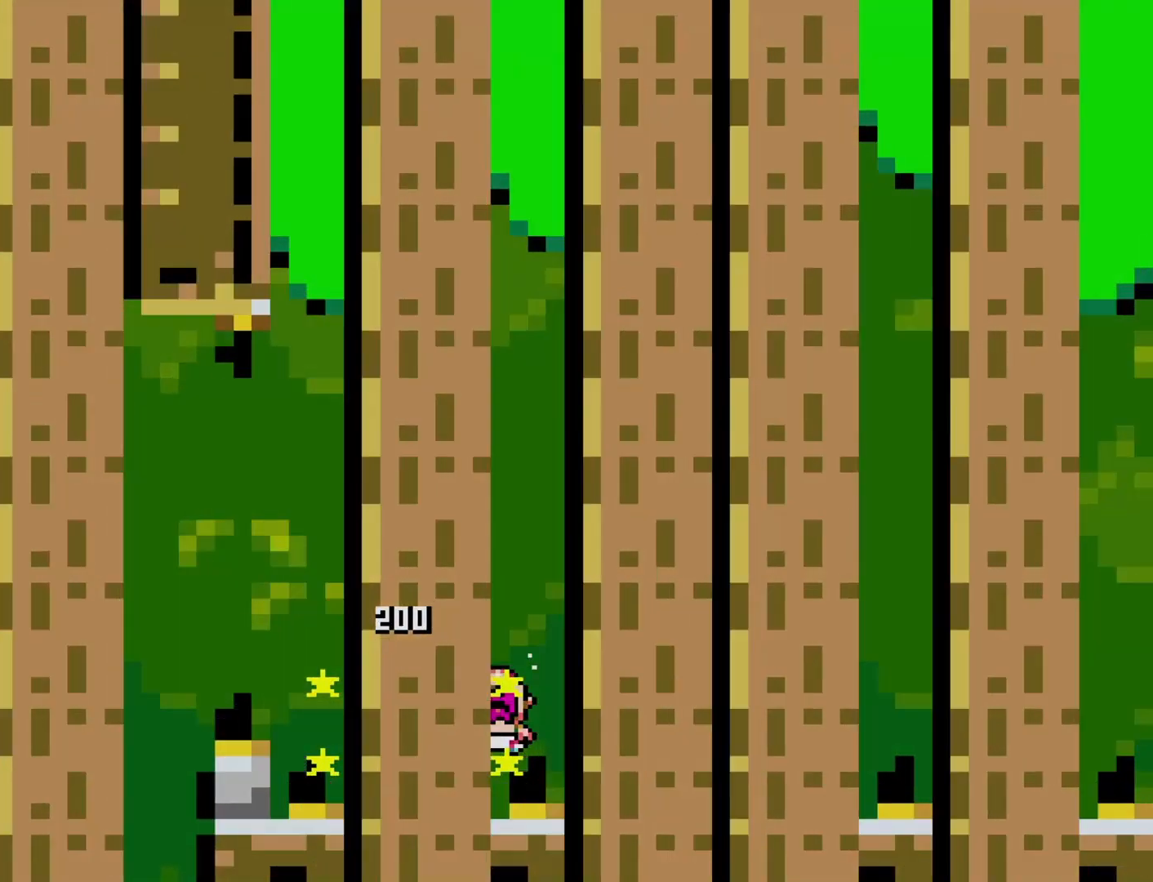
{"buttons": ["Y"], "events": [[117, "A", "up"], [150, "DPAD_RIGHT", "up"], [150, "X", "up"], [367, "Y", "down"]]}
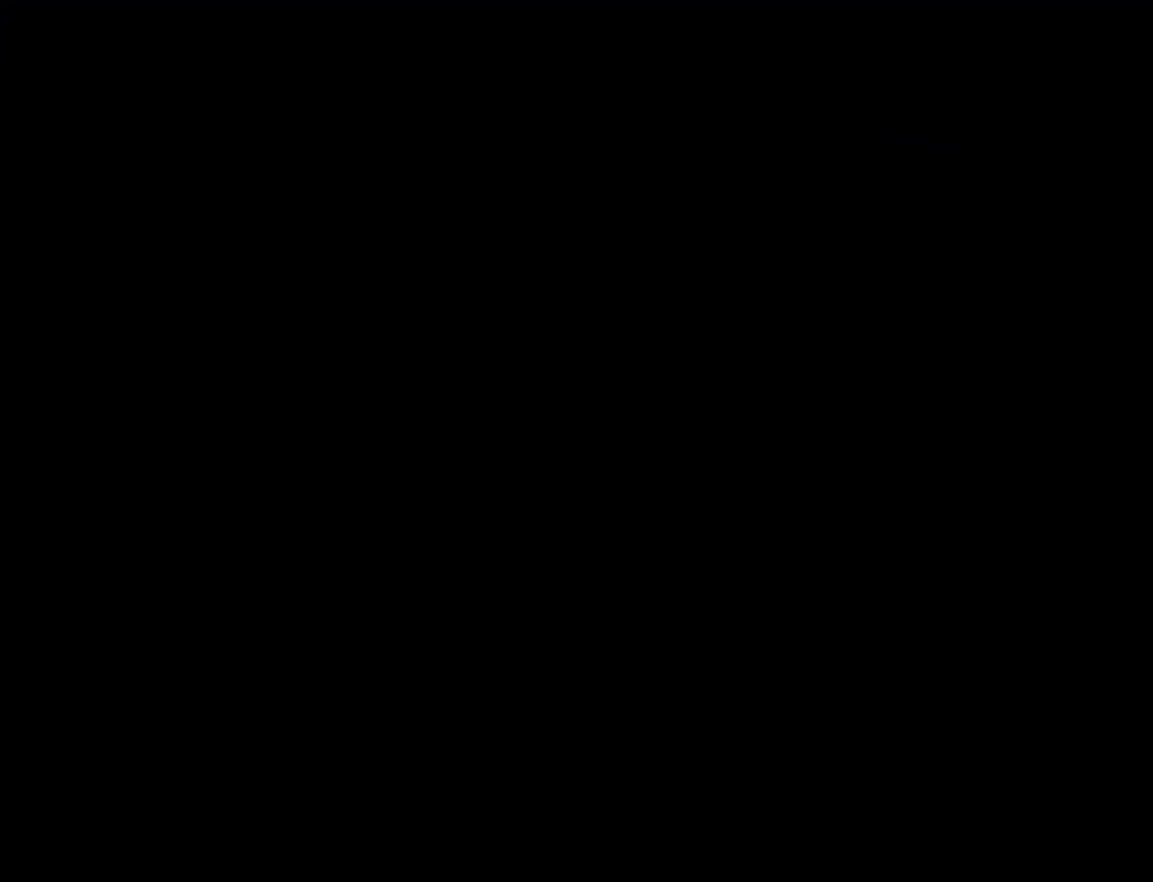
{"buttons": ["Y", "DPAD_RIGHT"], "events": [[150, "DPAD_RIGHT", "down"]]}
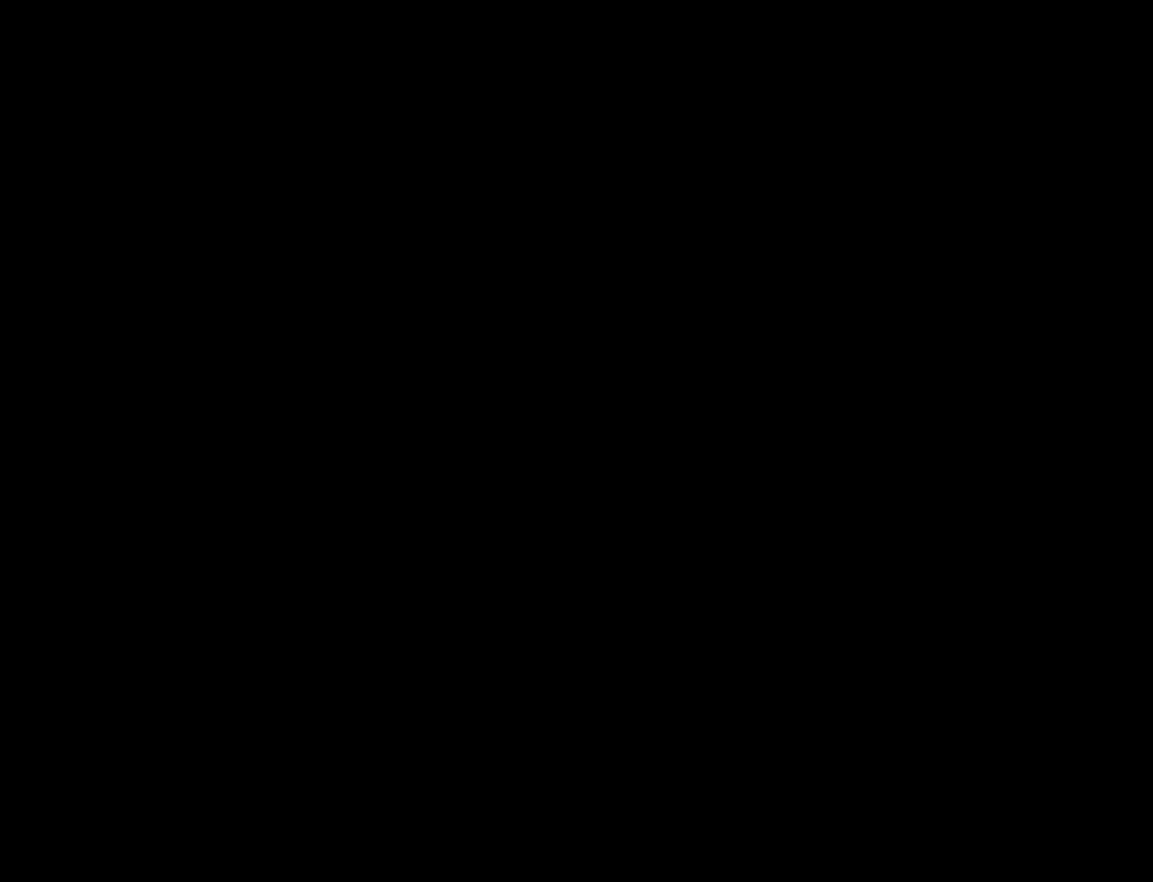
{"buttons": ["Y", "DPAD_RIGHT"], "events": []}
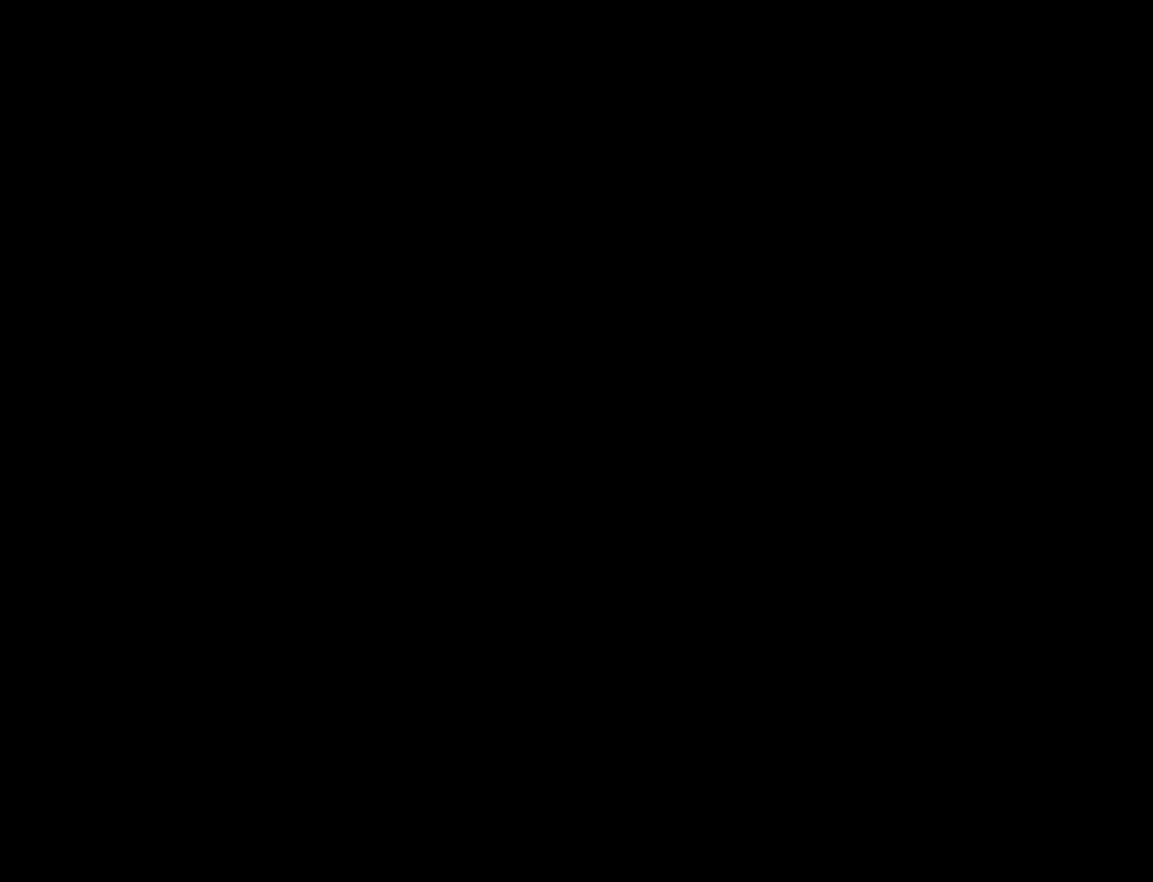
{"buttons": ["Y", "DPAD_RIGHT"], "events": []}
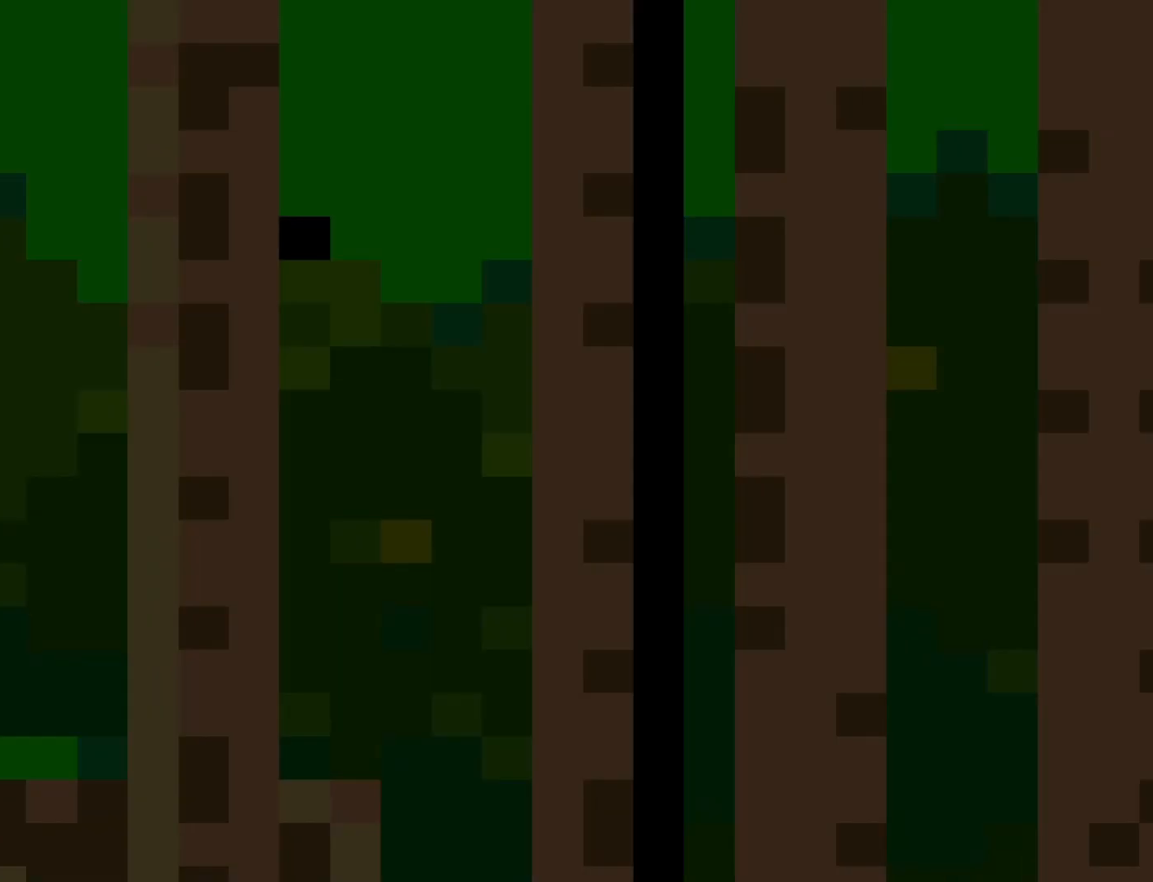
{"buttons": ["Y", "DPAD_RIGHT"], "events": []}
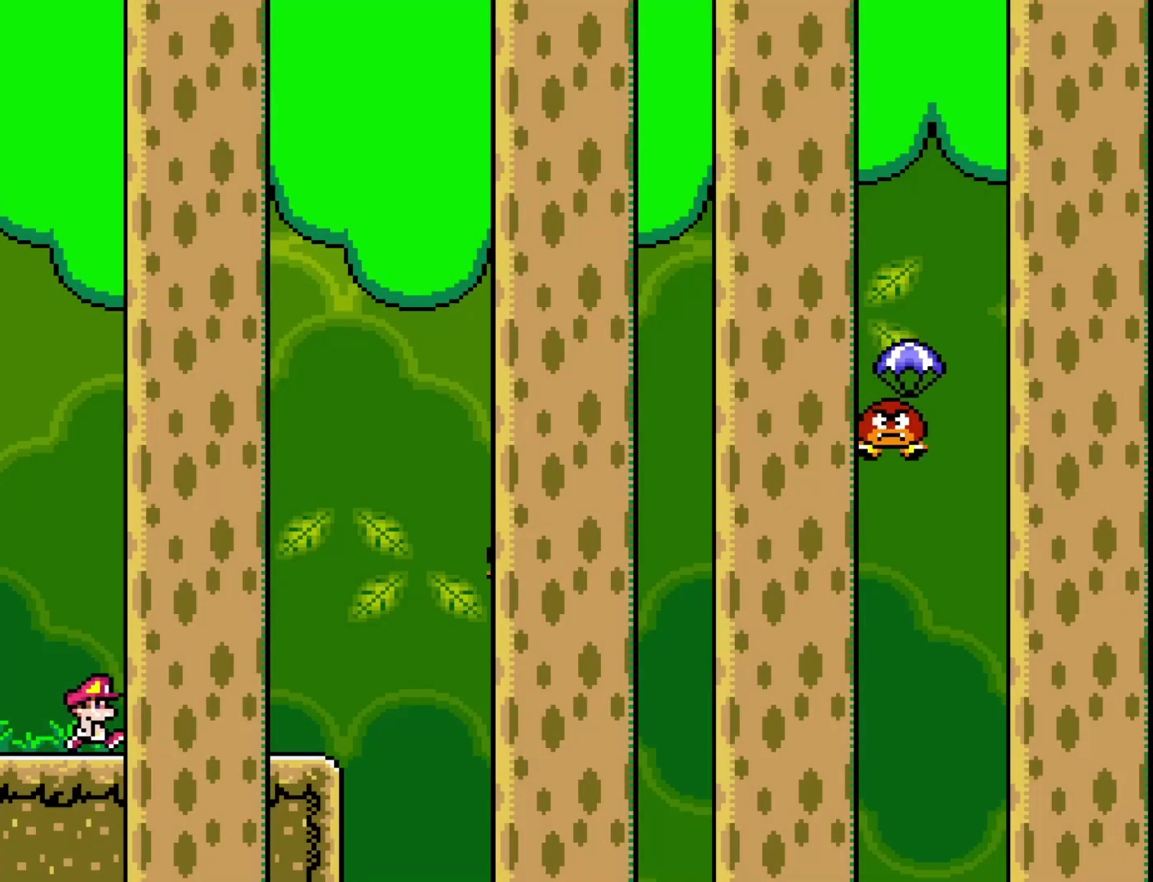
{"buttons": ["B", "Y", "DPAD_RIGHT"], "events": [[200, "B", "down"]]}
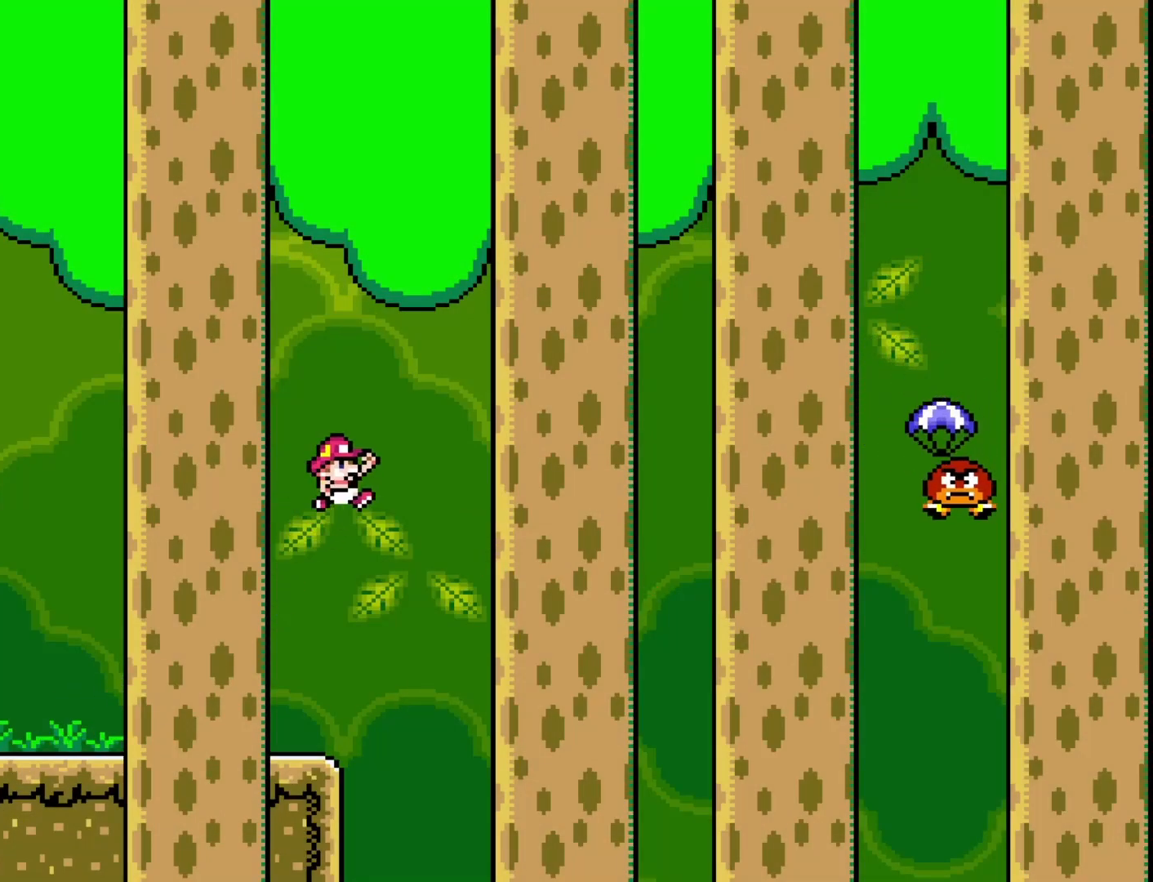
{"buttons": ["B", "Y", "DPAD_RIGHT"], "events": [[200, "B", "up"], [233, "DPAD_RIGHT", "up"], [250, "DPAD_LEFT", "down"], [383, "B", "down"], [383, "DPAD_LEFT", "up"], [417, "DPAD_RIGHT", "down"]]}
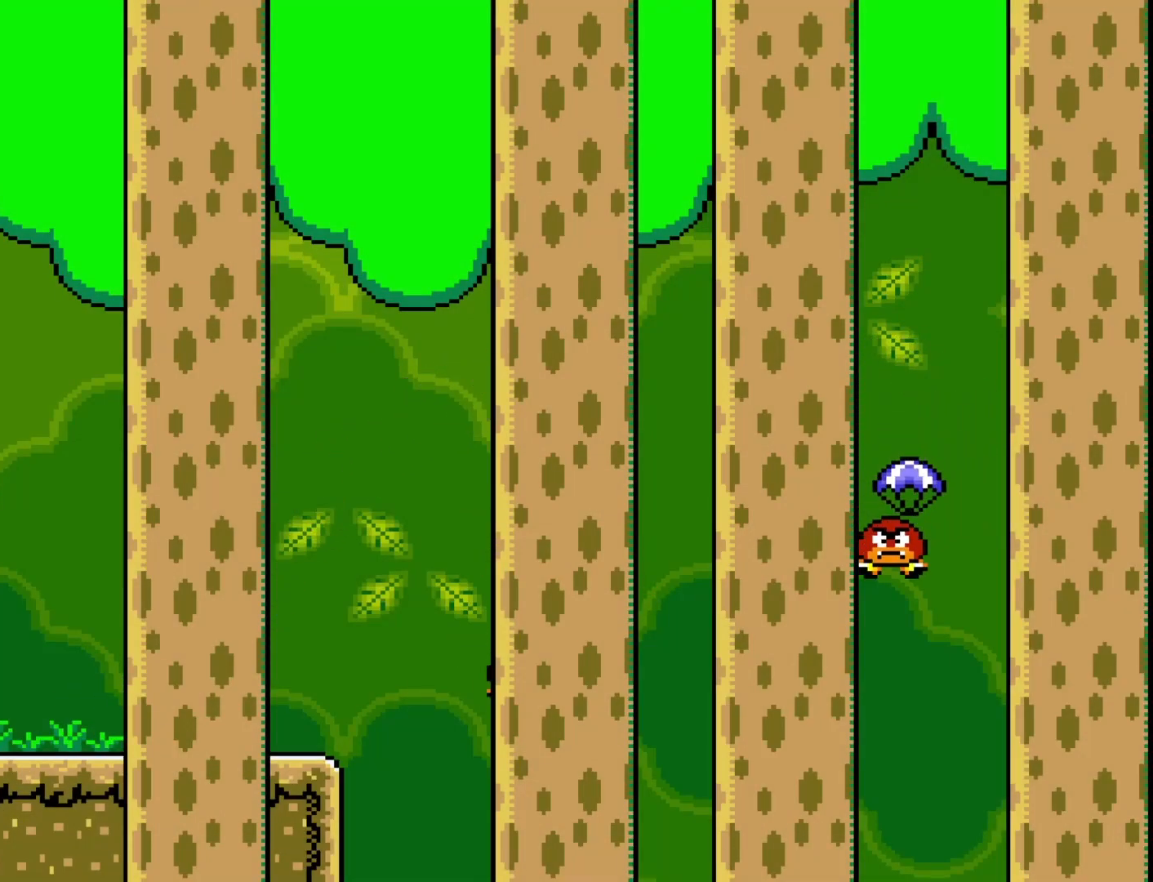
{"buttons": ["B", "Y", "DPAD_RIGHT"], "events": []}